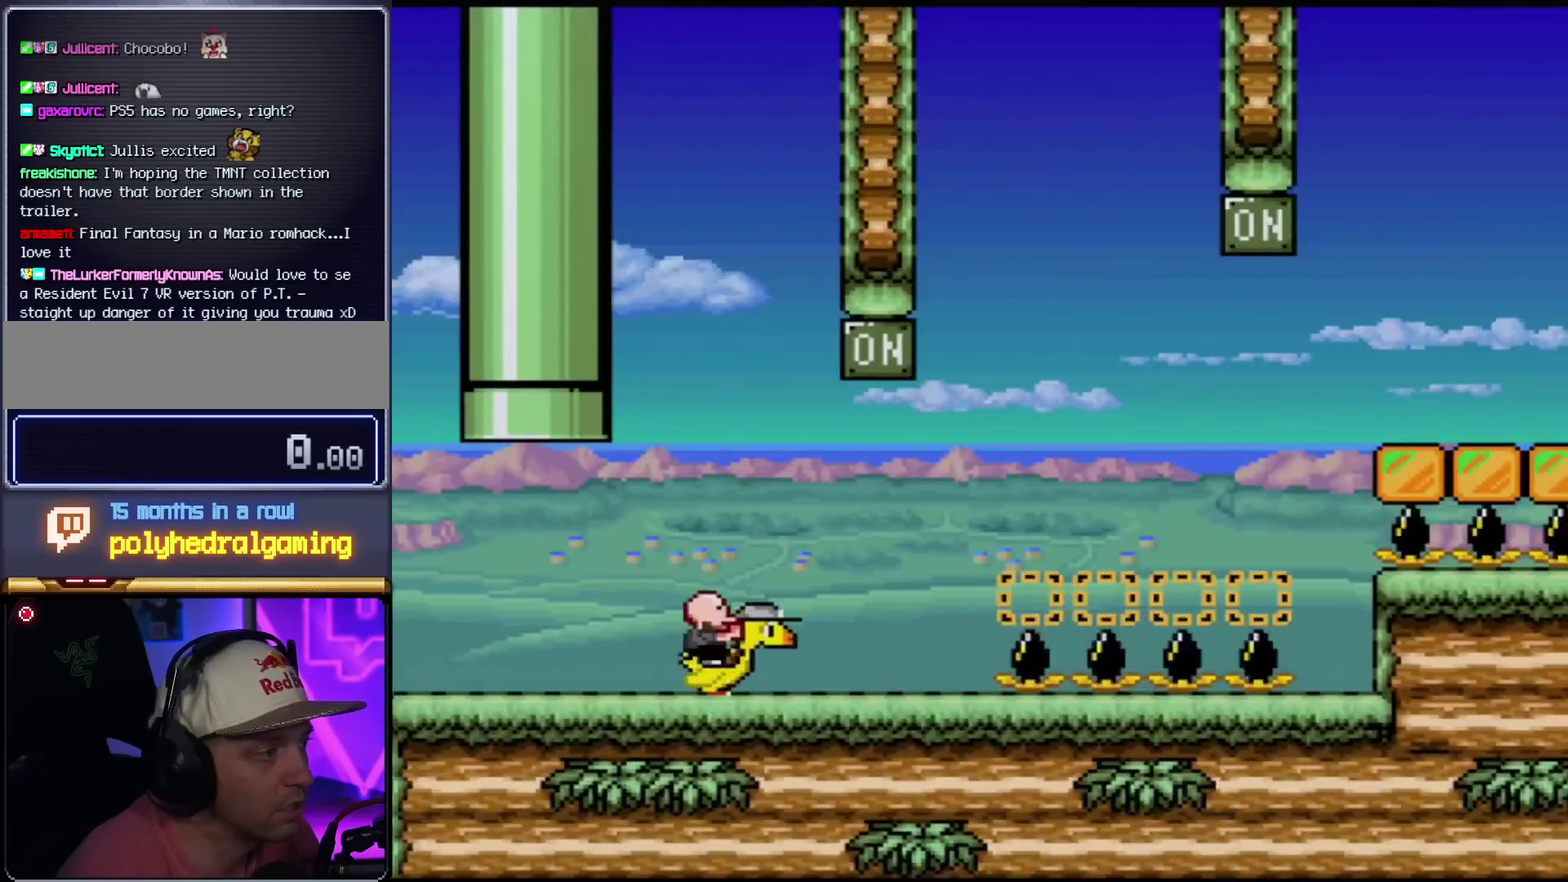
Gameplay with a controller (Nintendo layout); each line is a JSON object with the inputs held at the frame after it. "events" lists button and stick changes between this image and that frame as [ms after this image, input, new state], when the widget could be followed in between. Not read: L3 R3.
{"buttons": ["B", "Y"], "events": [[100, "Y", "down"], [134, "B", "down"]]}
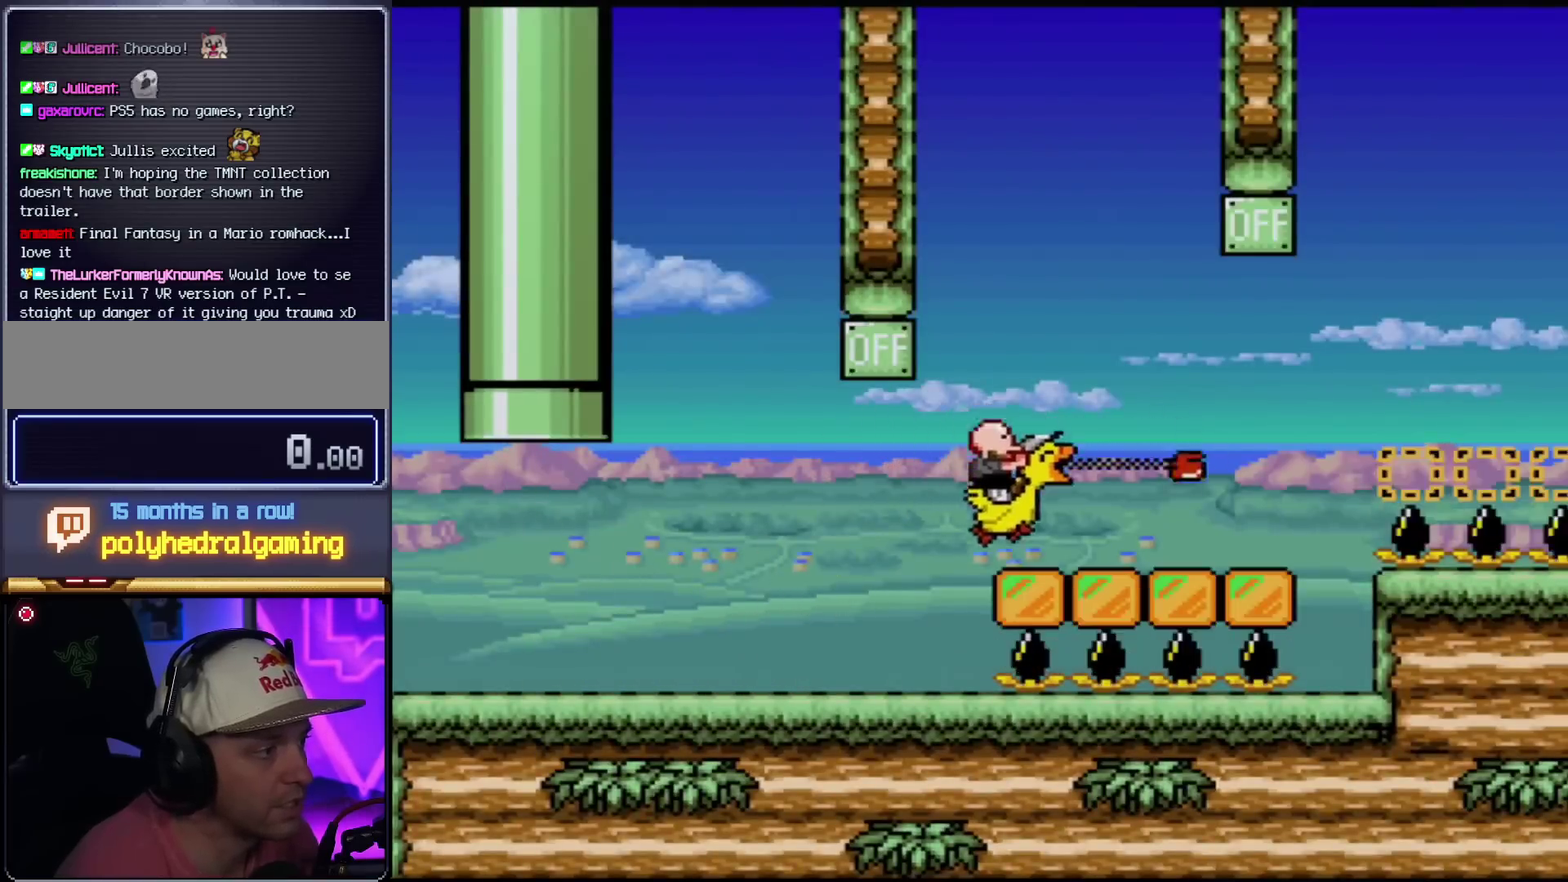
{"buttons": ["A", "X"], "events": [[17, "B", "up"], [100, "B", "down"], [100, "X", "down"], [100, "Y", "up"], [133, "A", "down"], [200, "B", "up"]]}
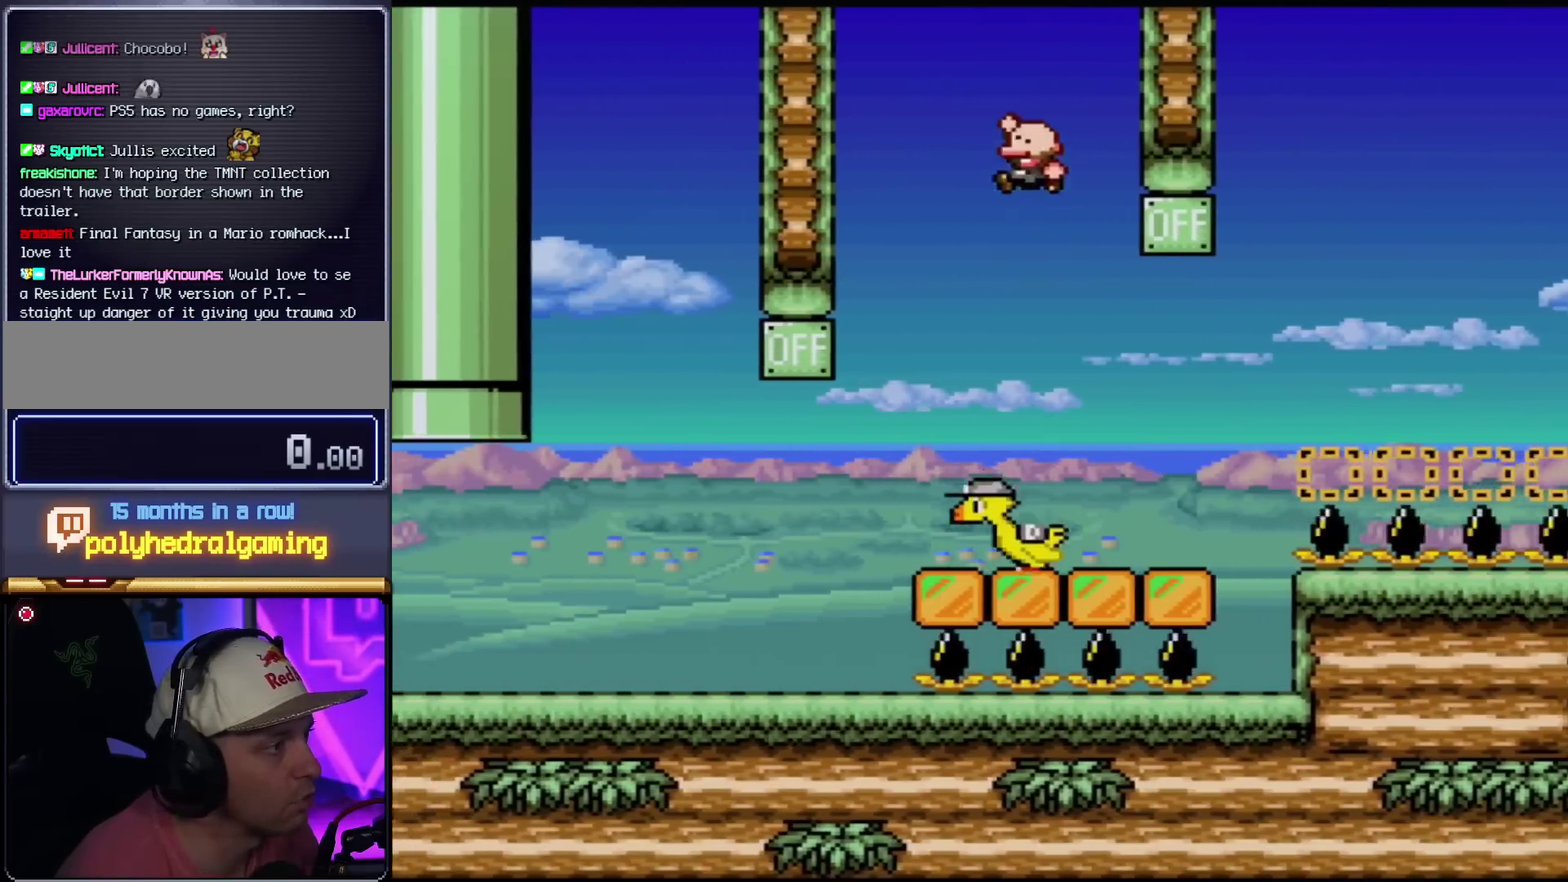
{"buttons": ["Y"], "events": [[50, "A", "up"], [134, "X", "up"], [201, "Y", "down"]]}
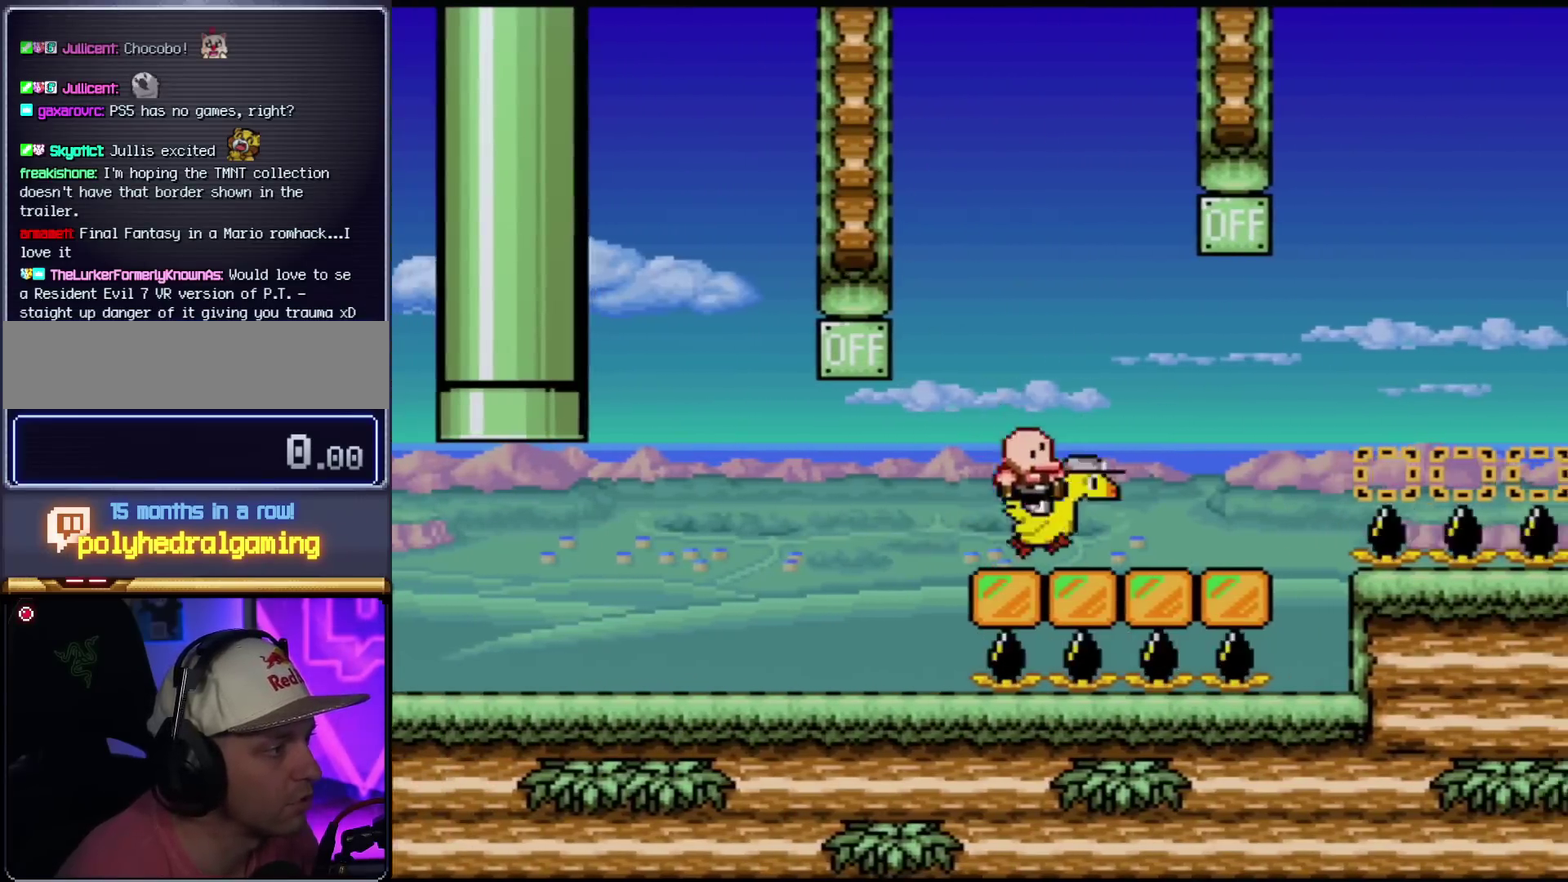
{"buttons": ["B", "Y"], "events": [[267, "B", "down"]]}
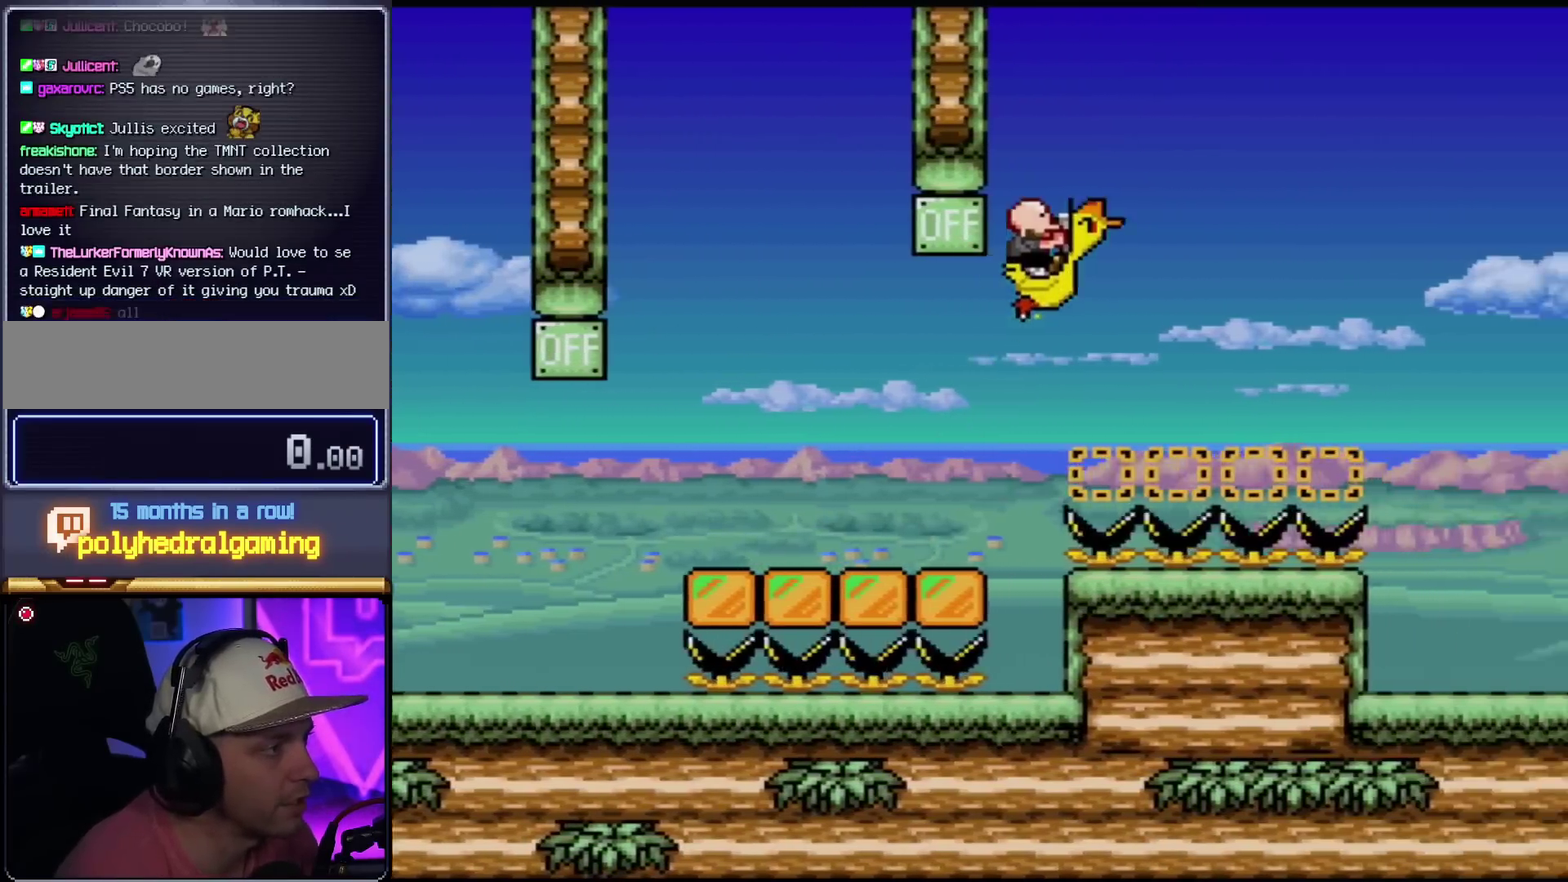
{"buttons": ["B", "Y"], "events": [[134, "B", "up"], [451, "B", "down"]]}
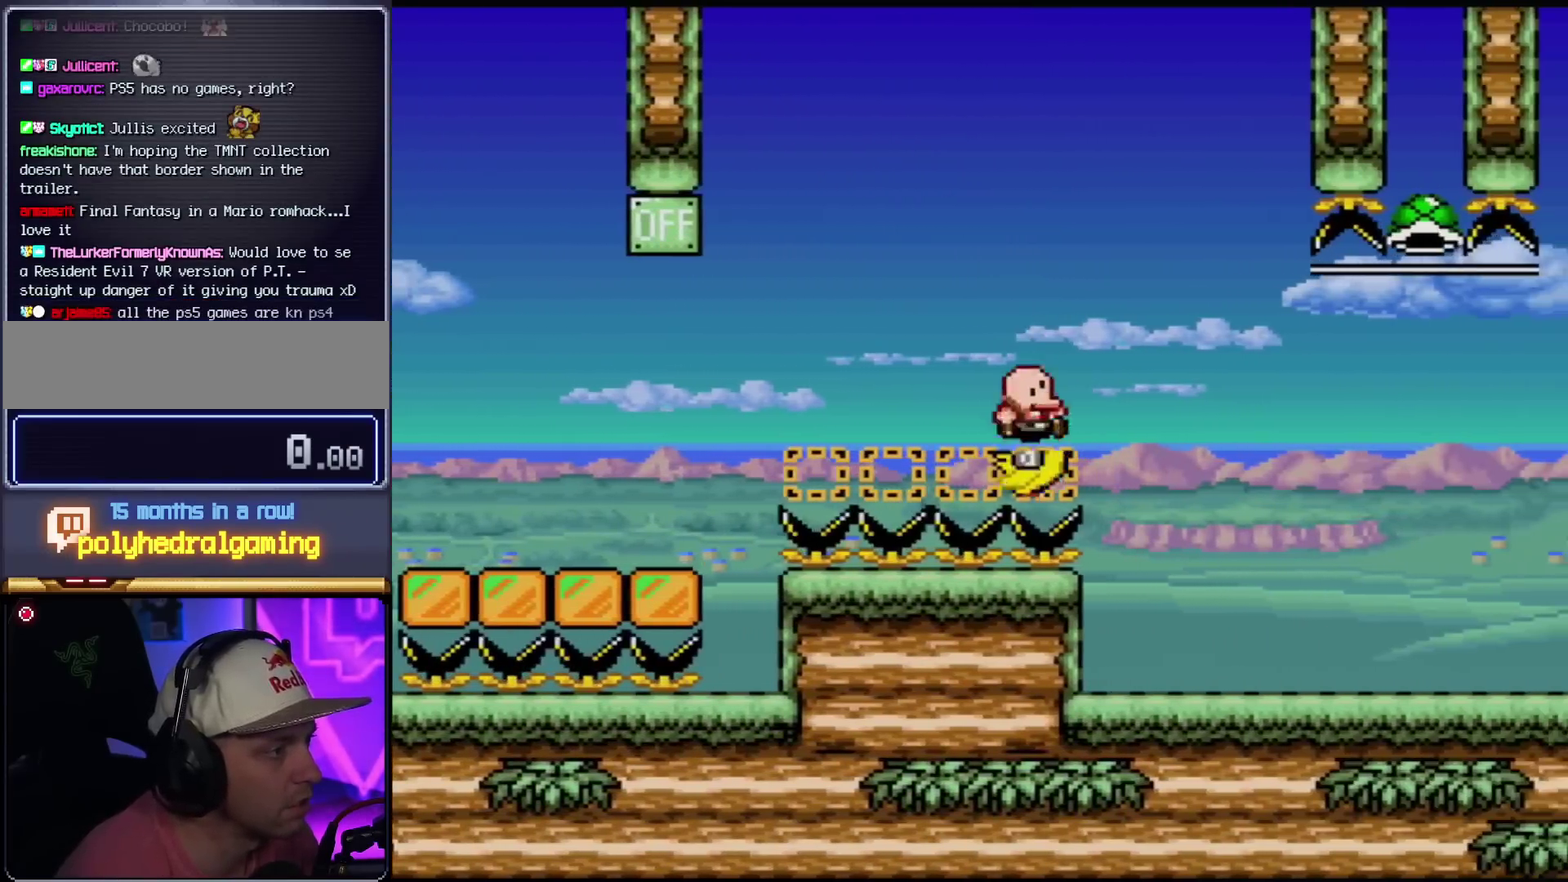
{"buttons": [], "events": [[133, "B", "up"], [200, "Y", "up"], [300, "B", "down"], [300, "Y", "down"], [450, "B", "up"], [484, "Y", "up"]]}
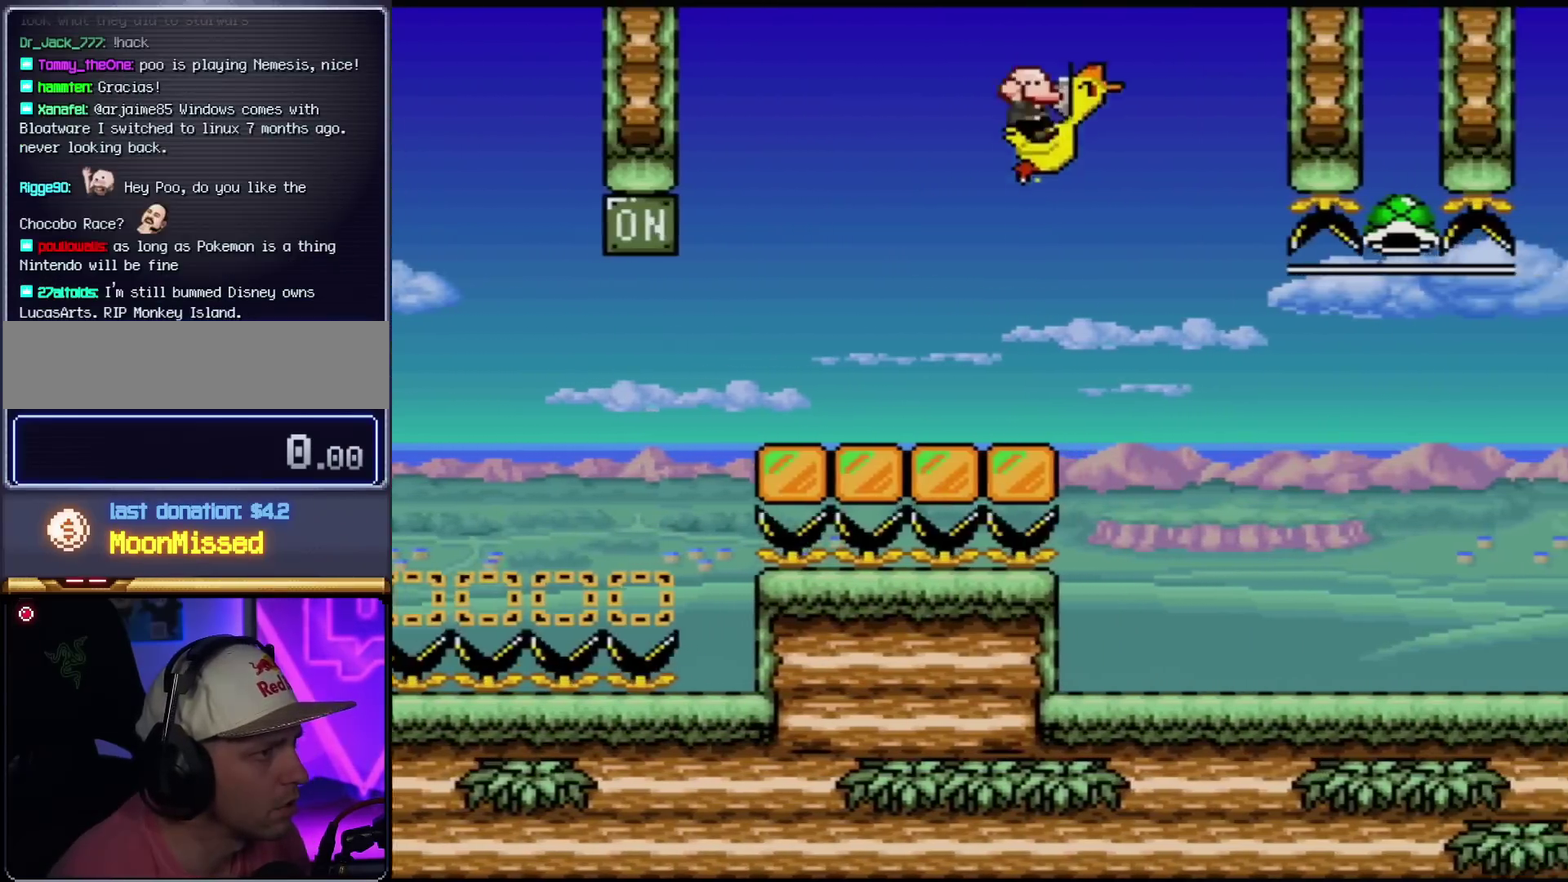
{"buttons": ["Y"], "events": [[50, "Y", "down"]]}
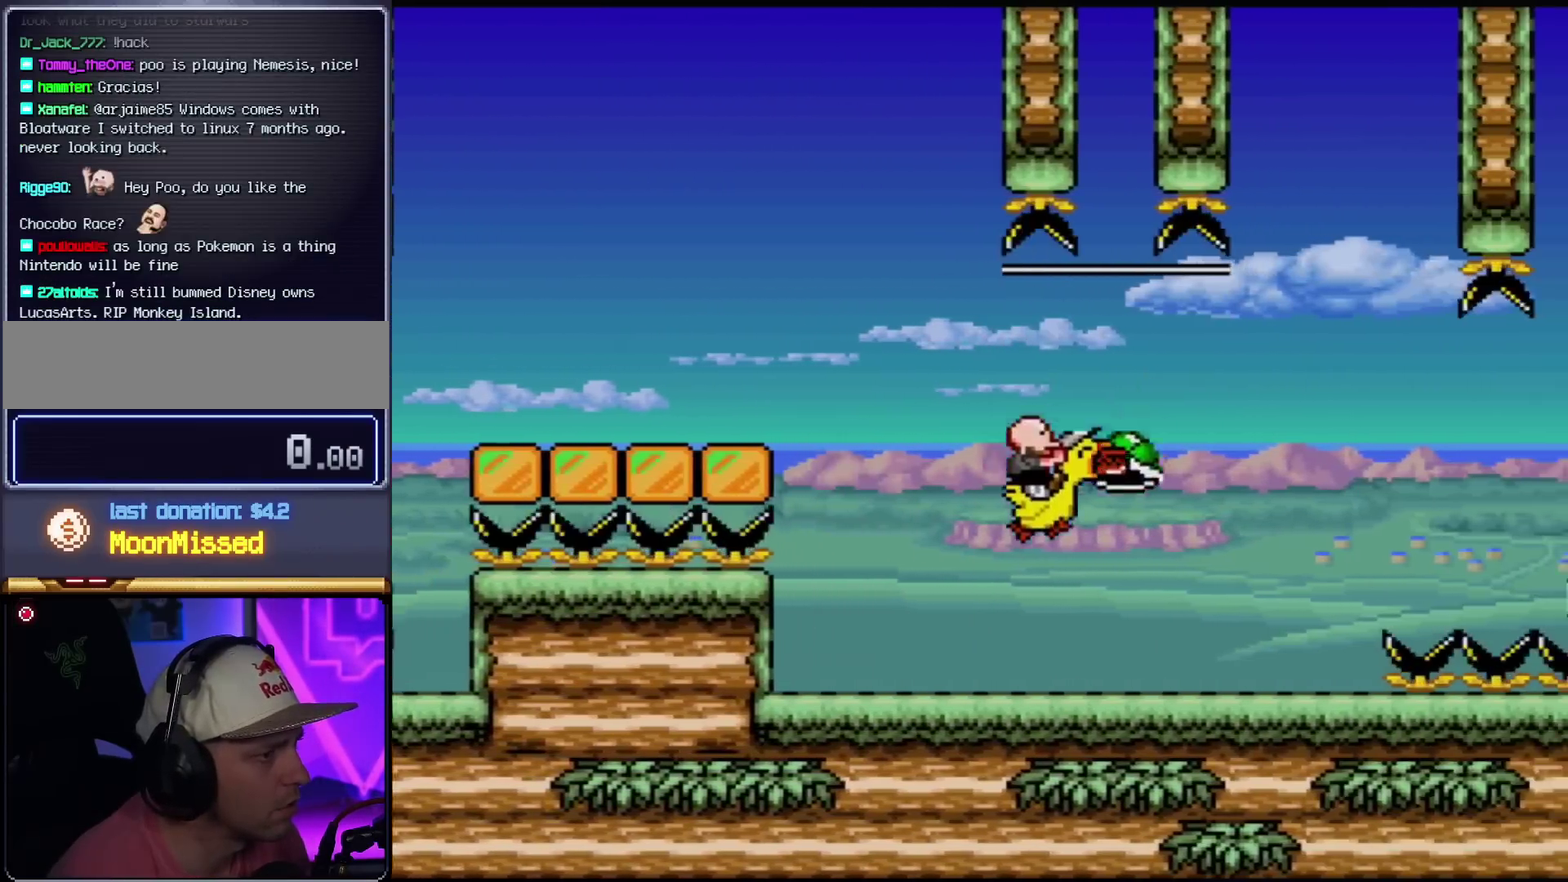
{"buttons": ["B", "Y"], "events": [[300, "Y", "up"], [417, "Y", "down"], [484, "B", "down"]]}
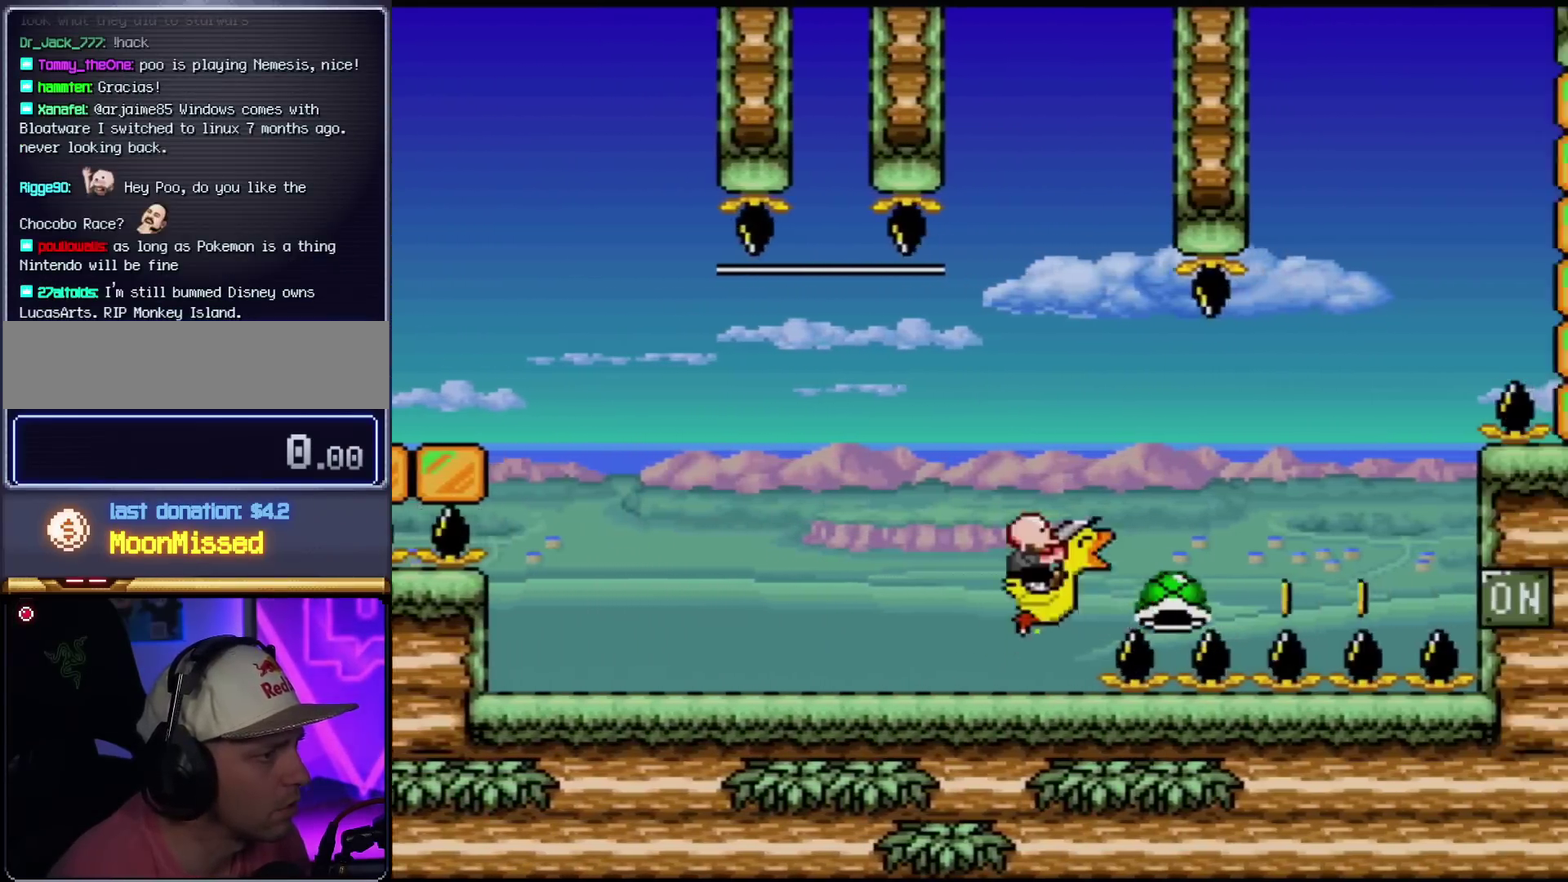
{"buttons": ["B", "Y"], "events": [[117, "B", "up"], [401, "B", "down"]]}
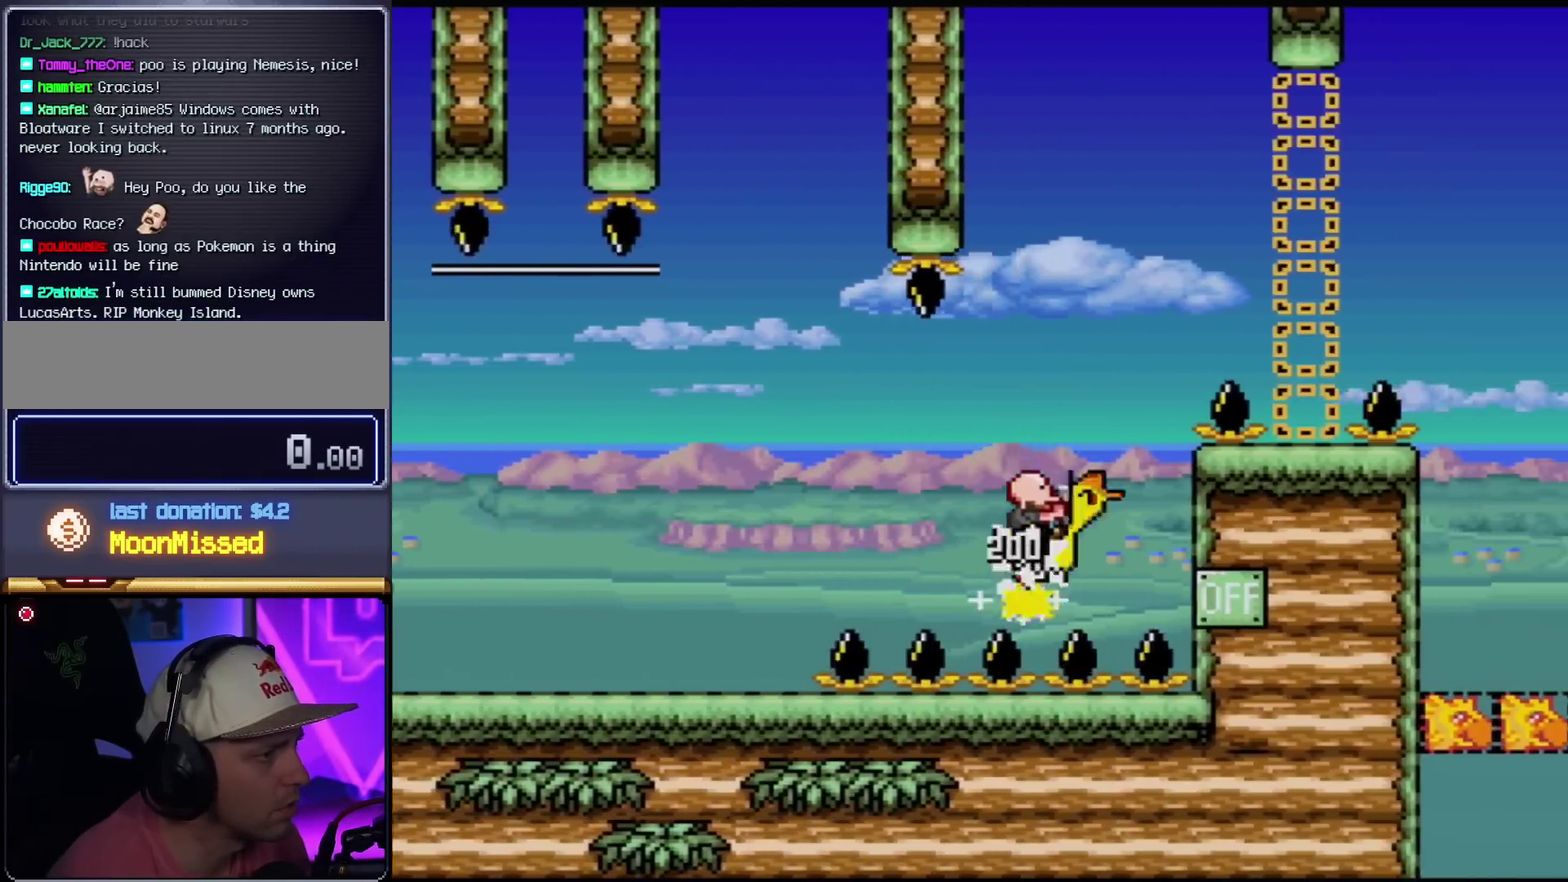
{"buttons": ["B", "Y"], "events": []}
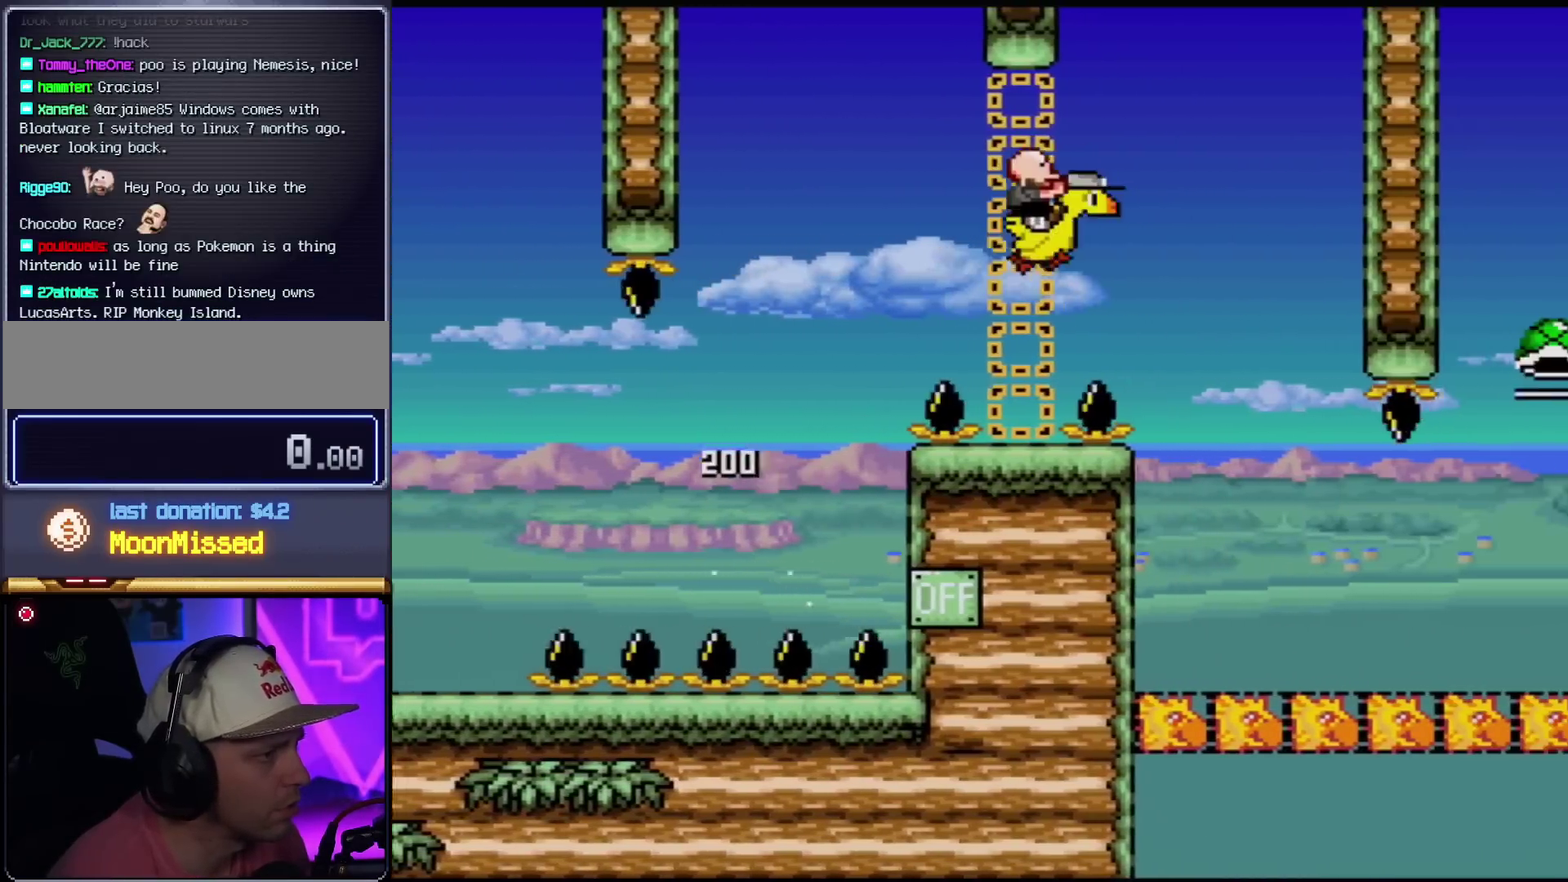
{"buttons": ["B", "Y"], "events": []}
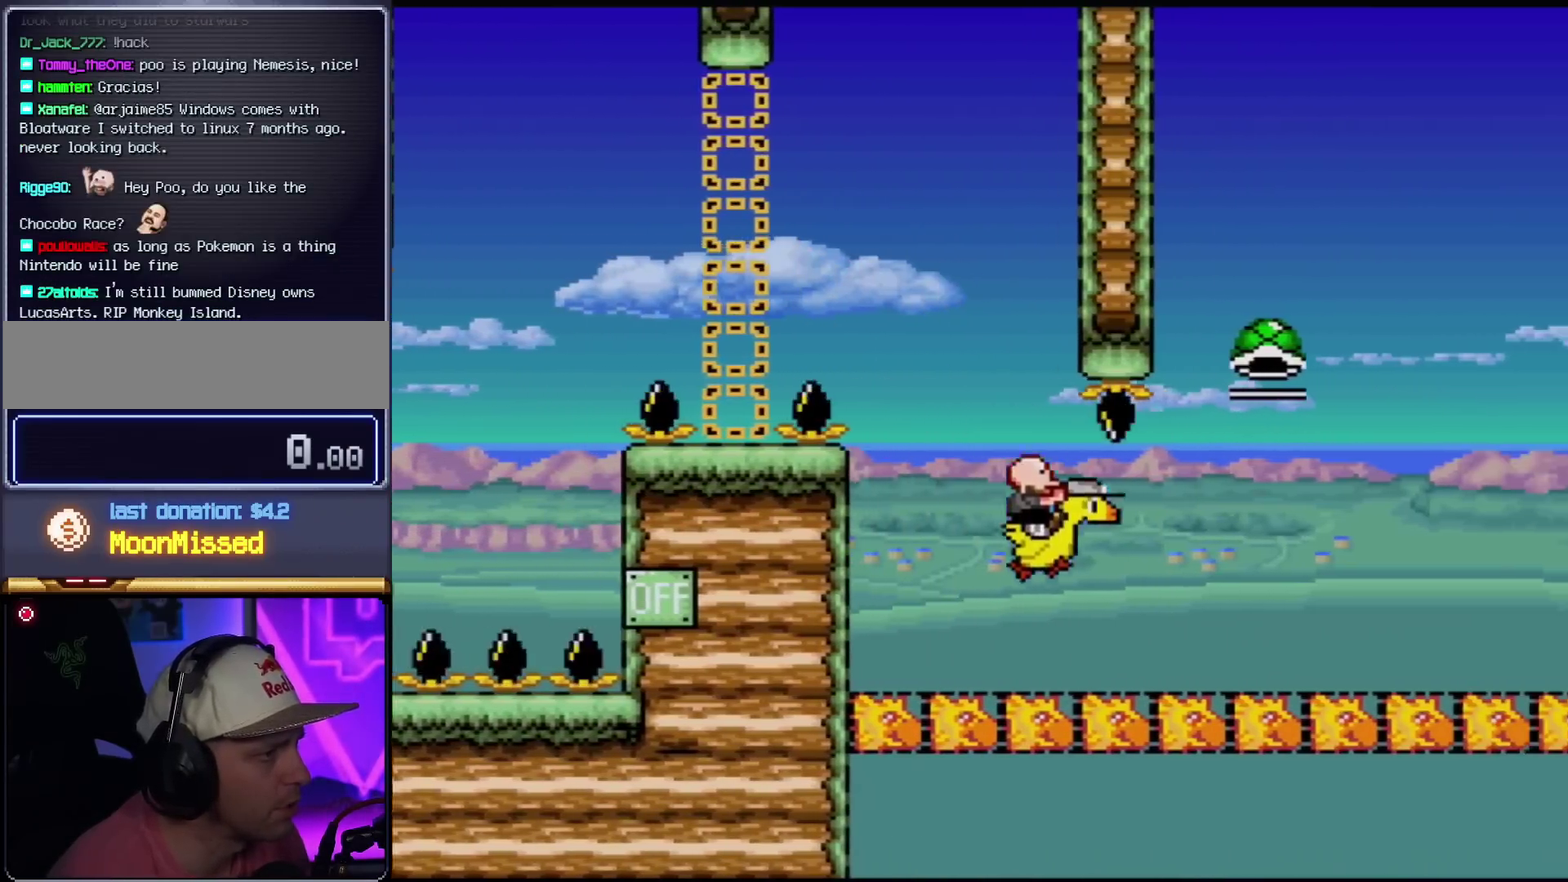
{"buttons": ["A", "X"], "events": [[83, "B", "up"], [83, "Y", "up"], [150, "A", "down"], [150, "X", "down"]]}
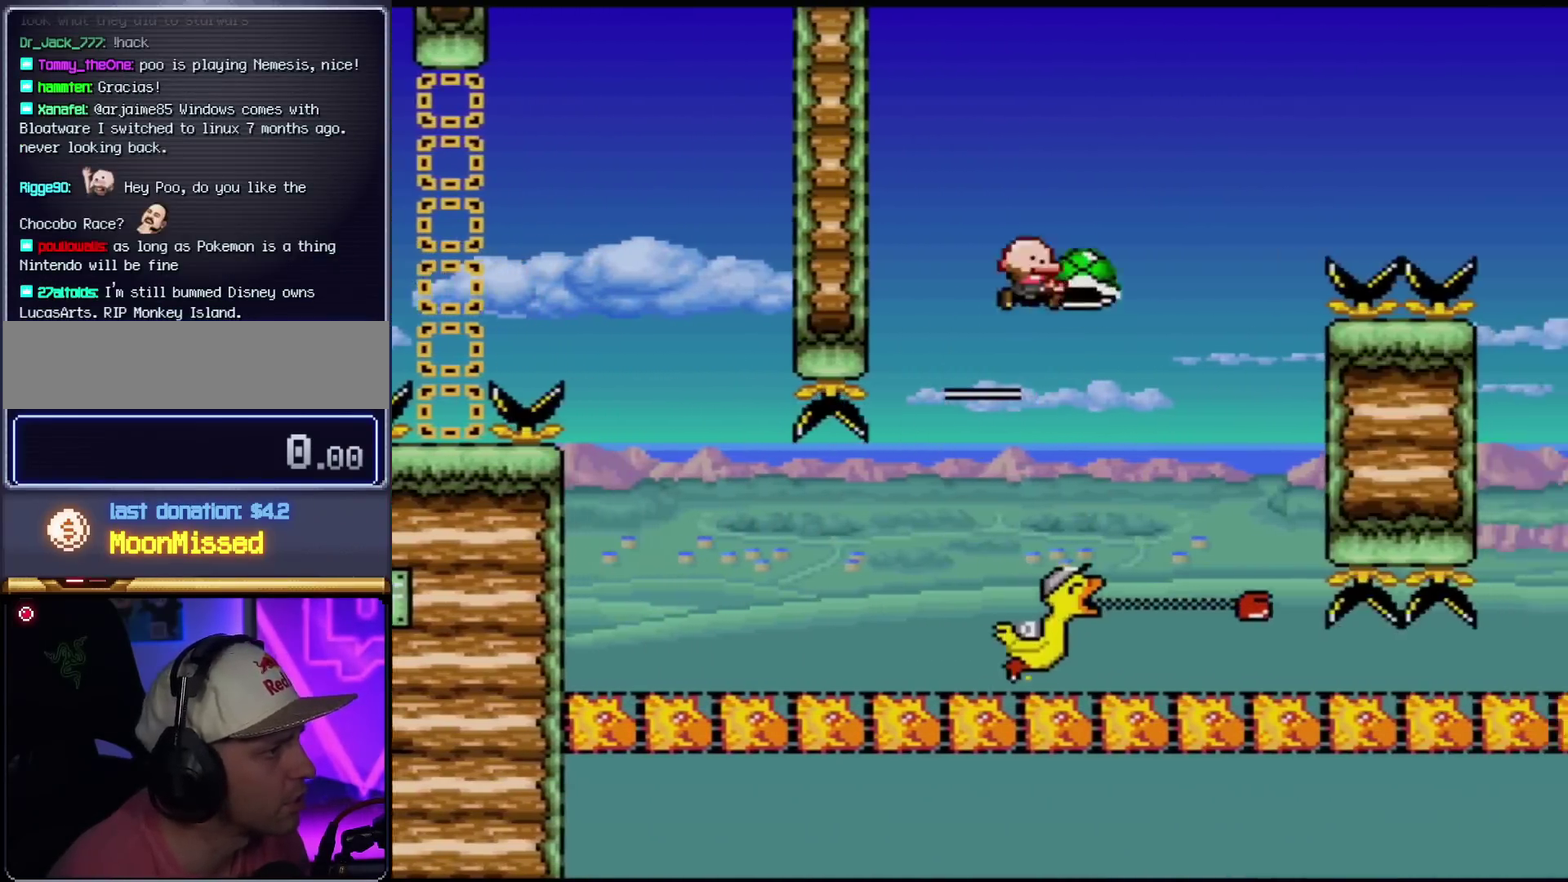
{"buttons": ["A", "X"], "events": [[84, "X", "up"], [117, "A", "up"], [267, "A", "down"], [301, "X", "down"]]}
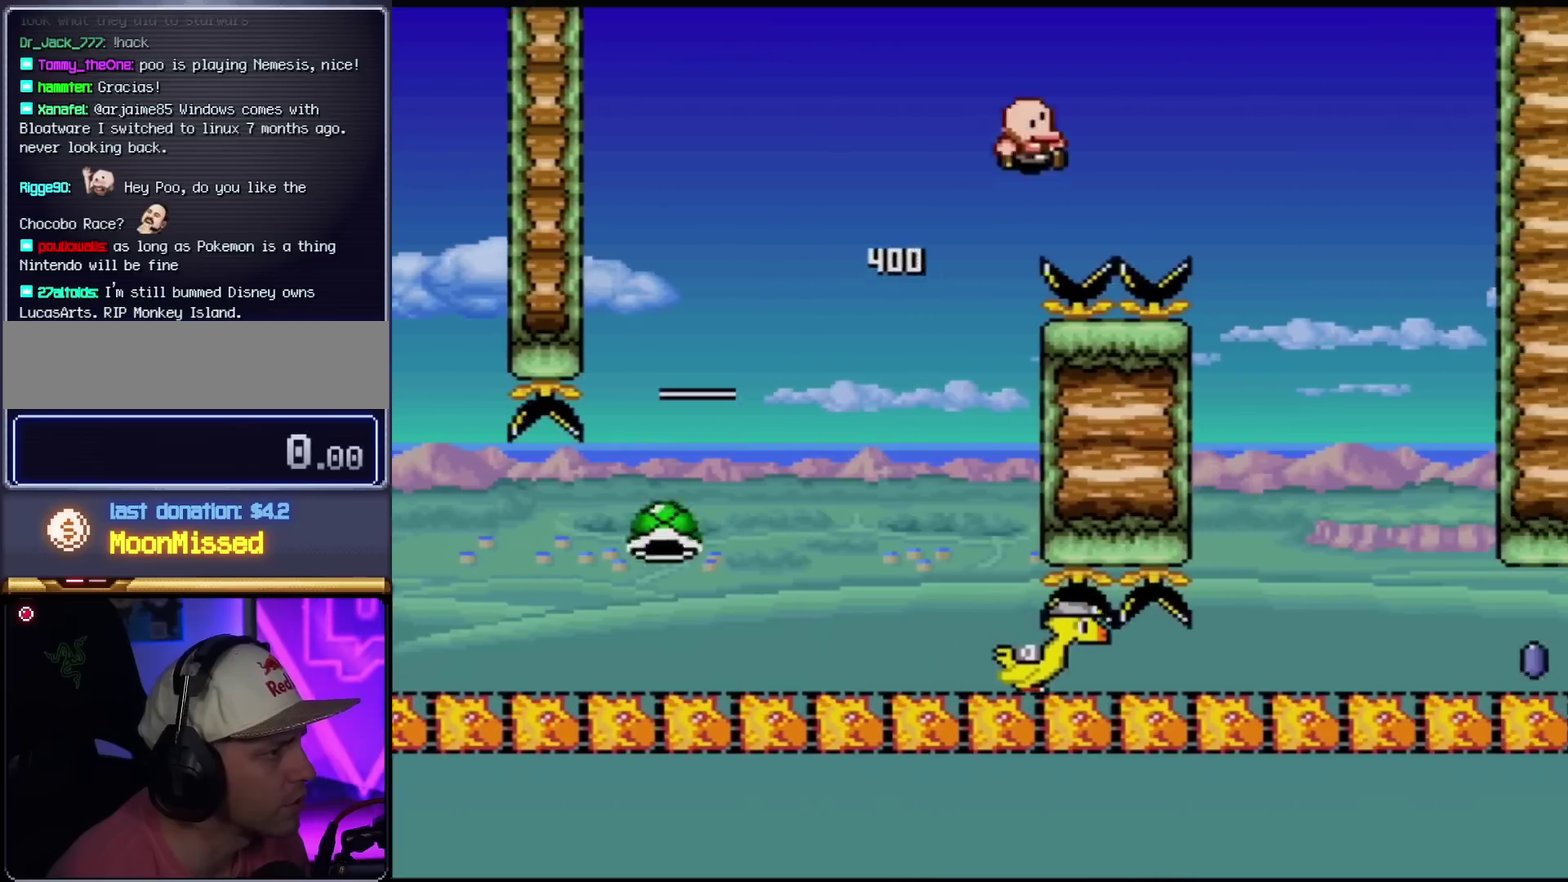
{"buttons": ["X"], "events": [[50, "A", "up"], [200, "A", "down"], [300, "A", "up"]]}
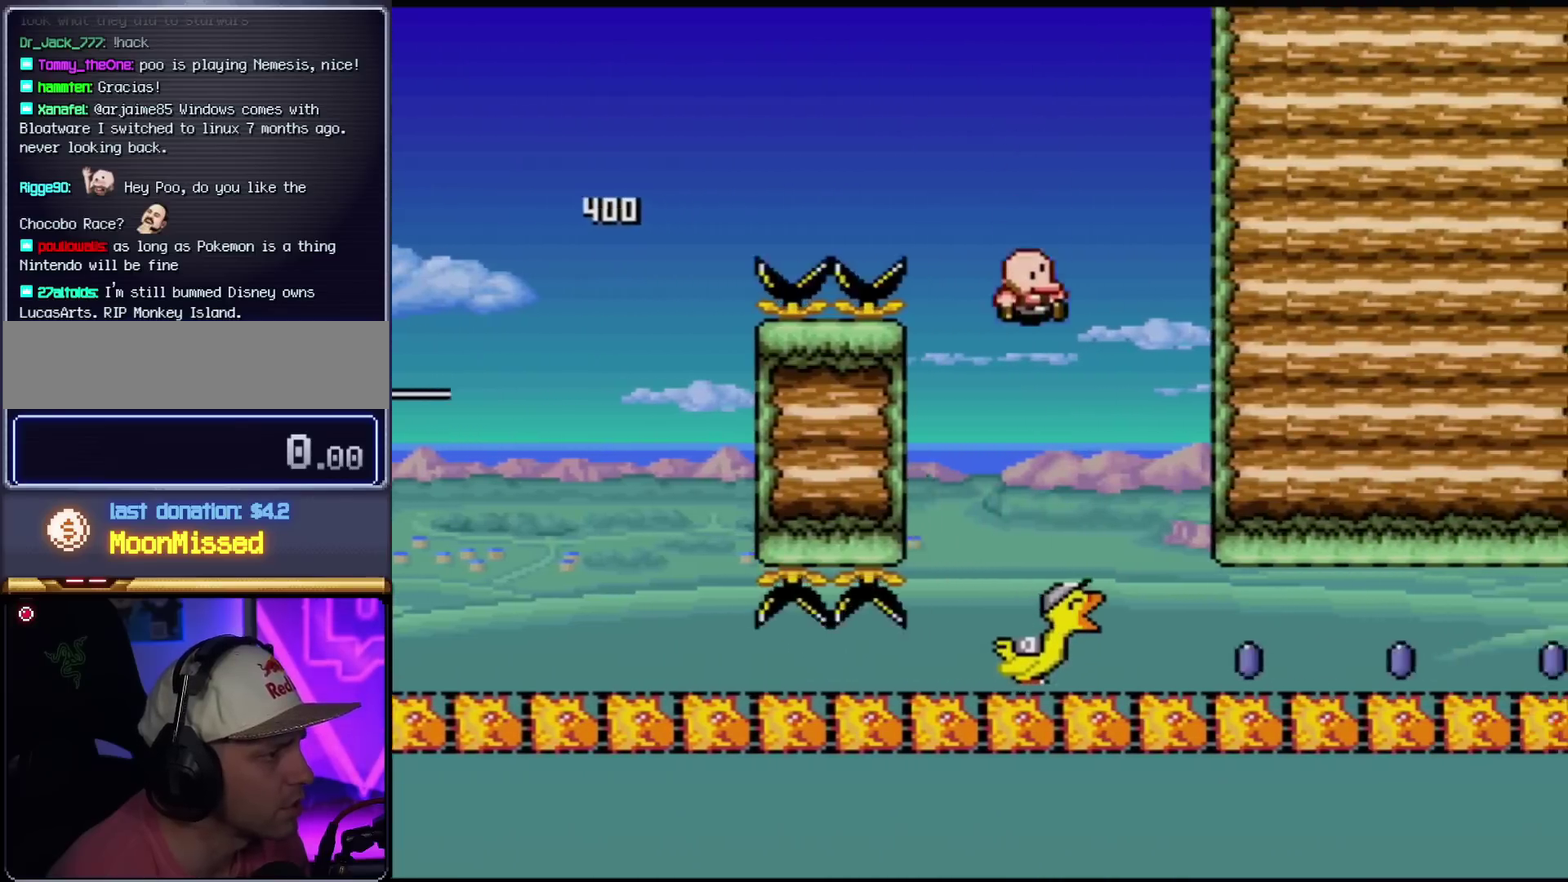
{"buttons": ["A", "X"], "events": [[417, "A", "down"]]}
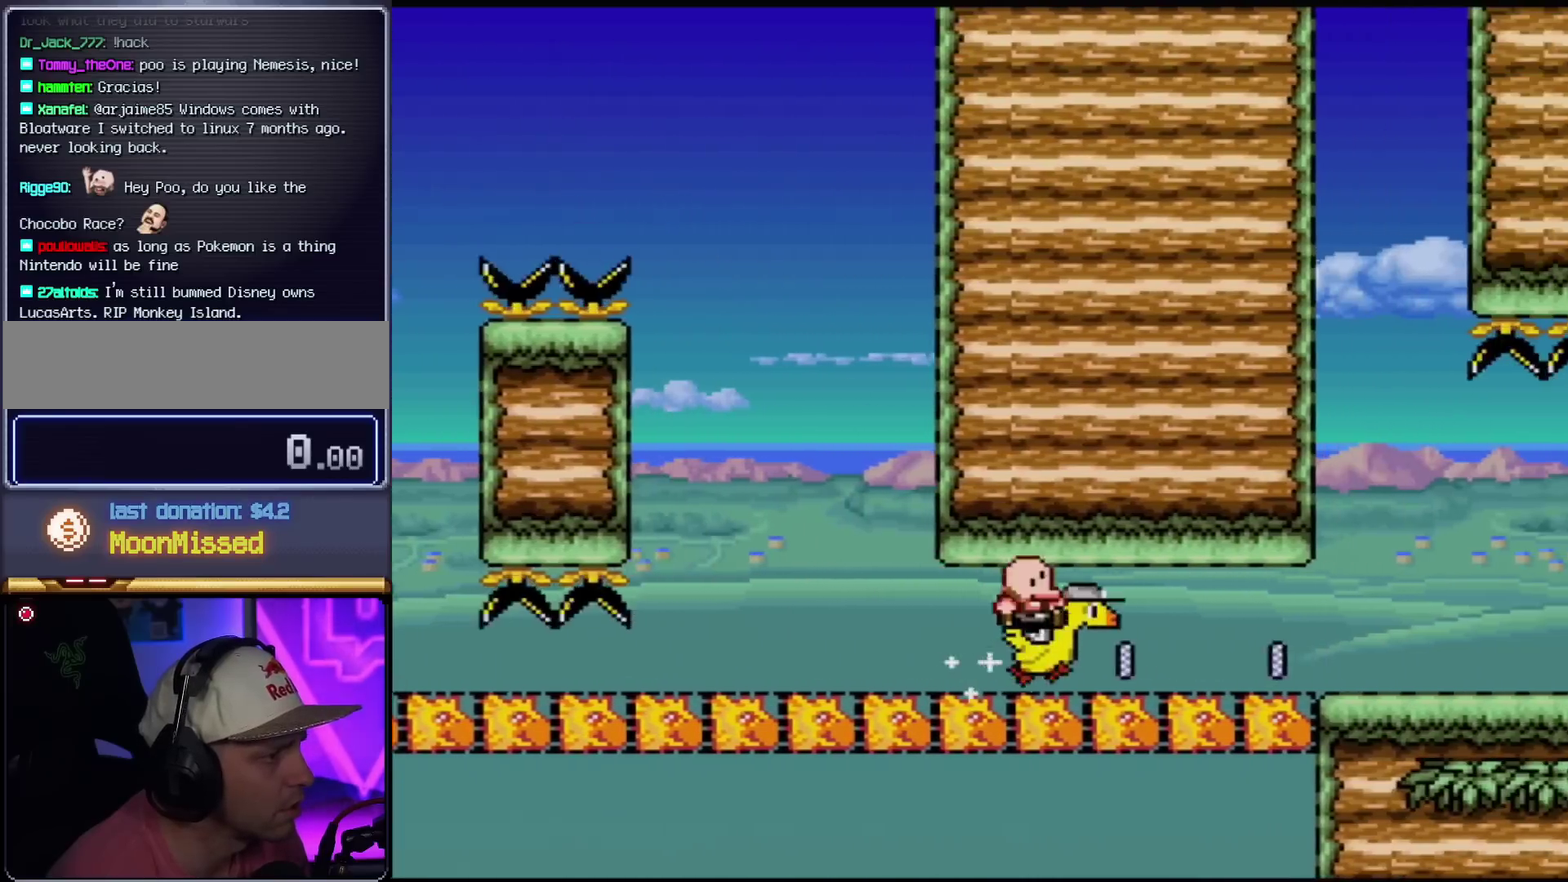
{"buttons": ["X"], "events": [[134, "A", "up"], [284, "A", "down"], [434, "A", "up"]]}
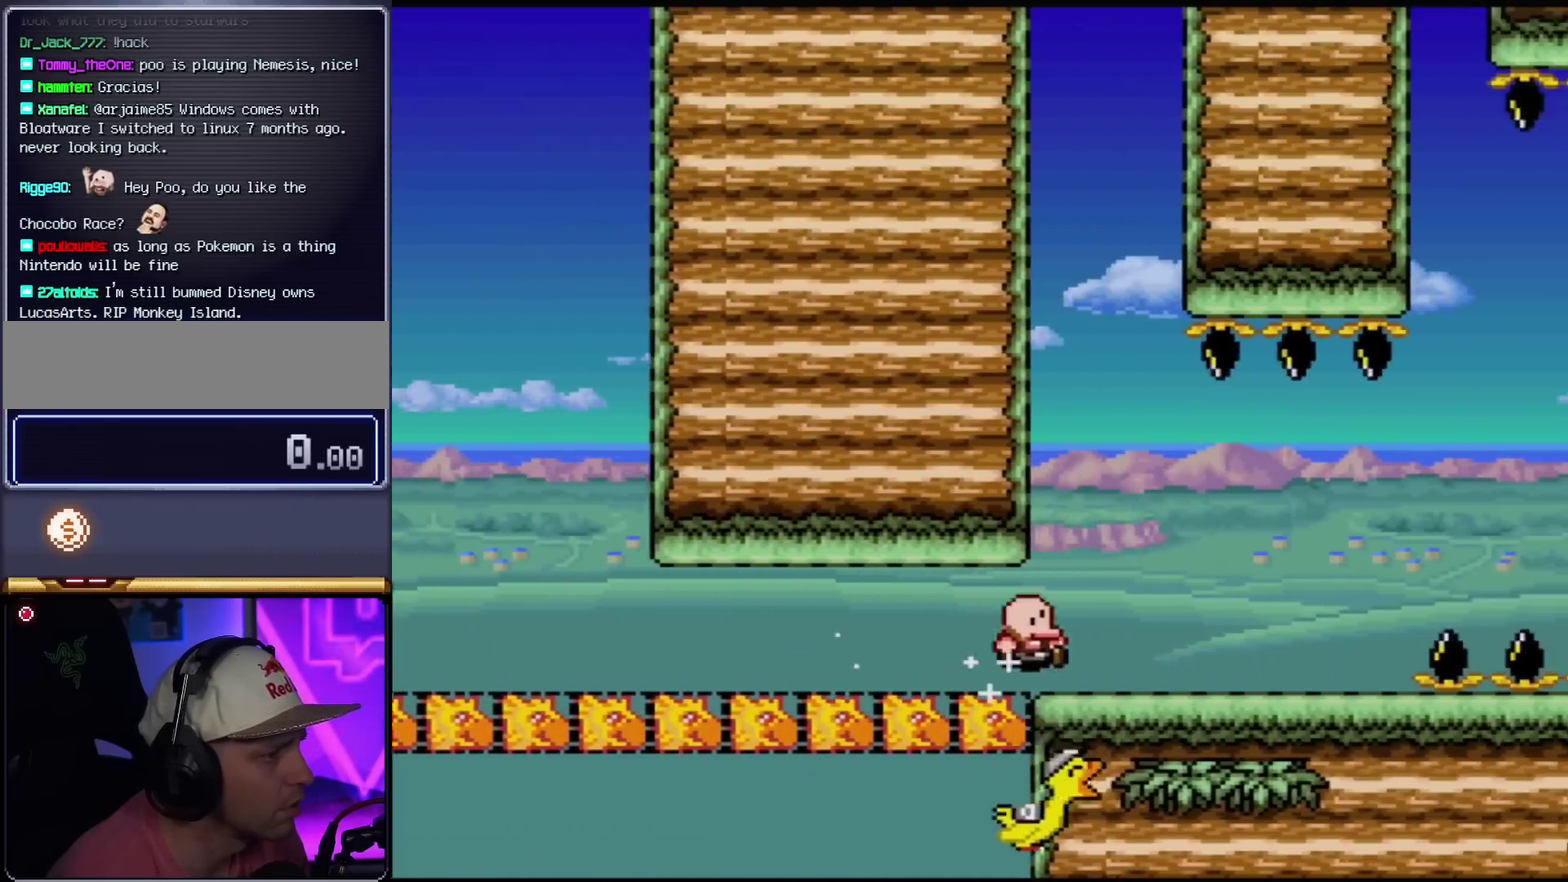
{"buttons": ["A", "X"], "events": [[66, "A", "down"], [133, "A", "up"], [317, "X", "up"], [383, "X", "down"], [400, "A", "down"]]}
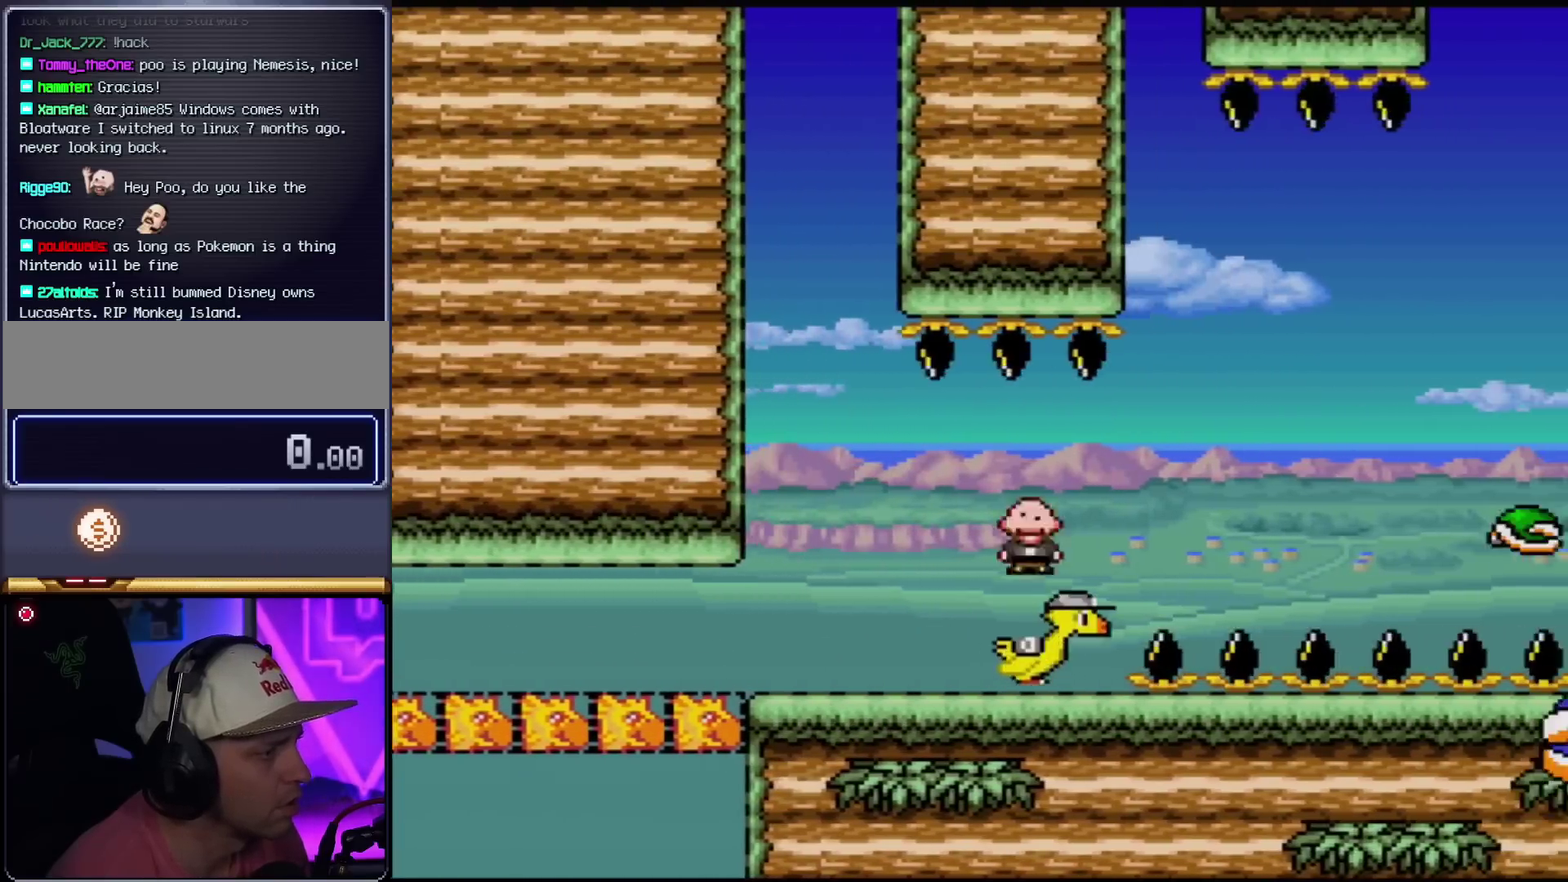
{"buttons": [], "events": [[34, "A", "up"], [467, "X", "up"]]}
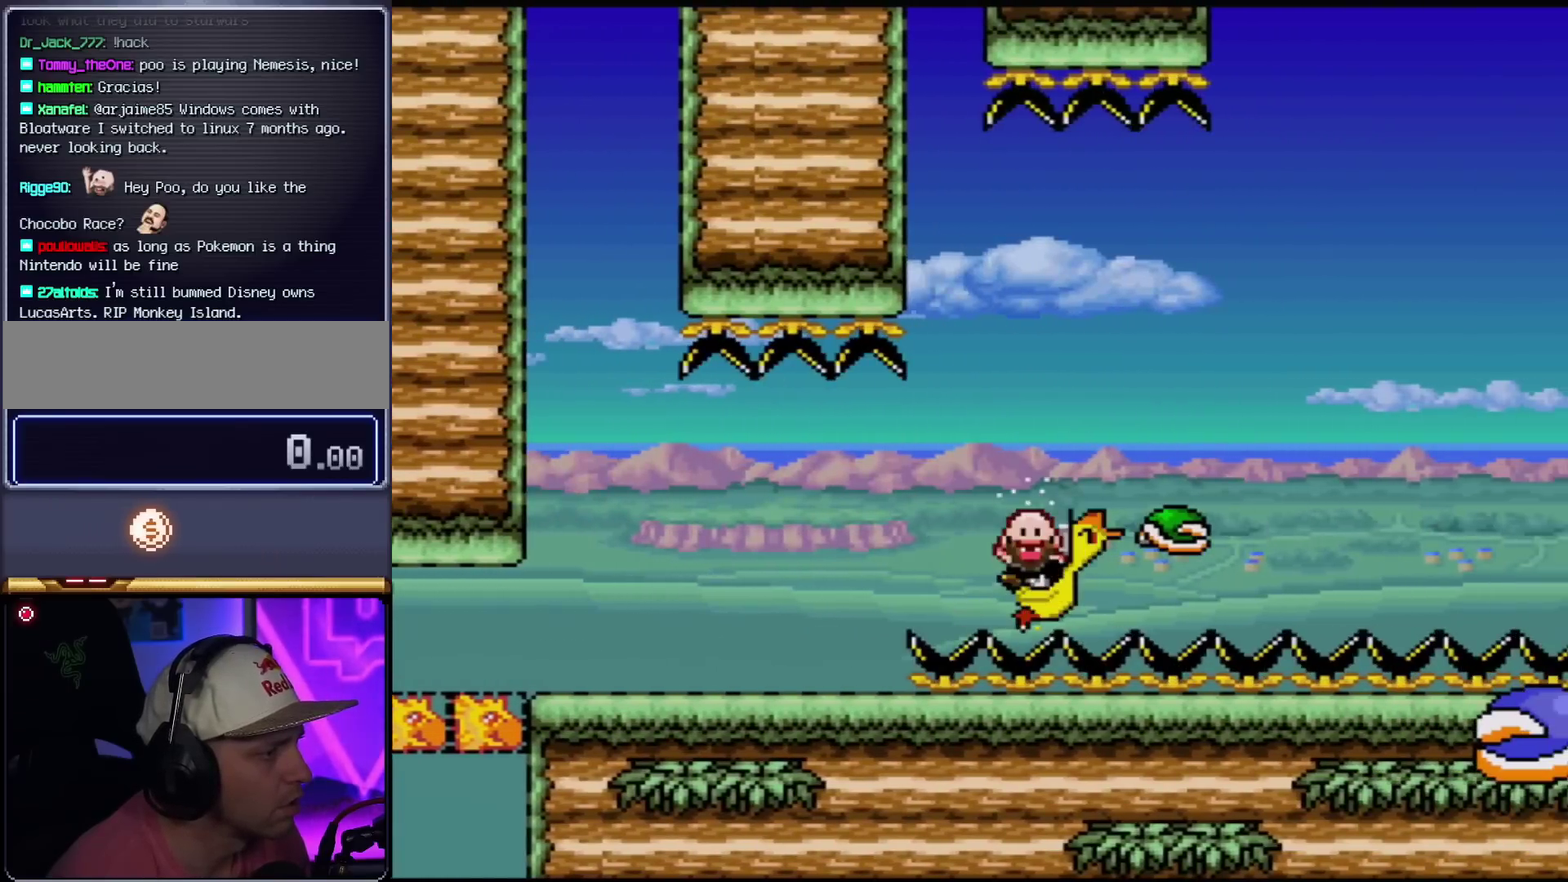
{"buttons": ["A"], "events": [[33, "B", "down"], [33, "Y", "down"], [217, "B", "up"], [350, "Y", "up"], [400, "A", "down"]]}
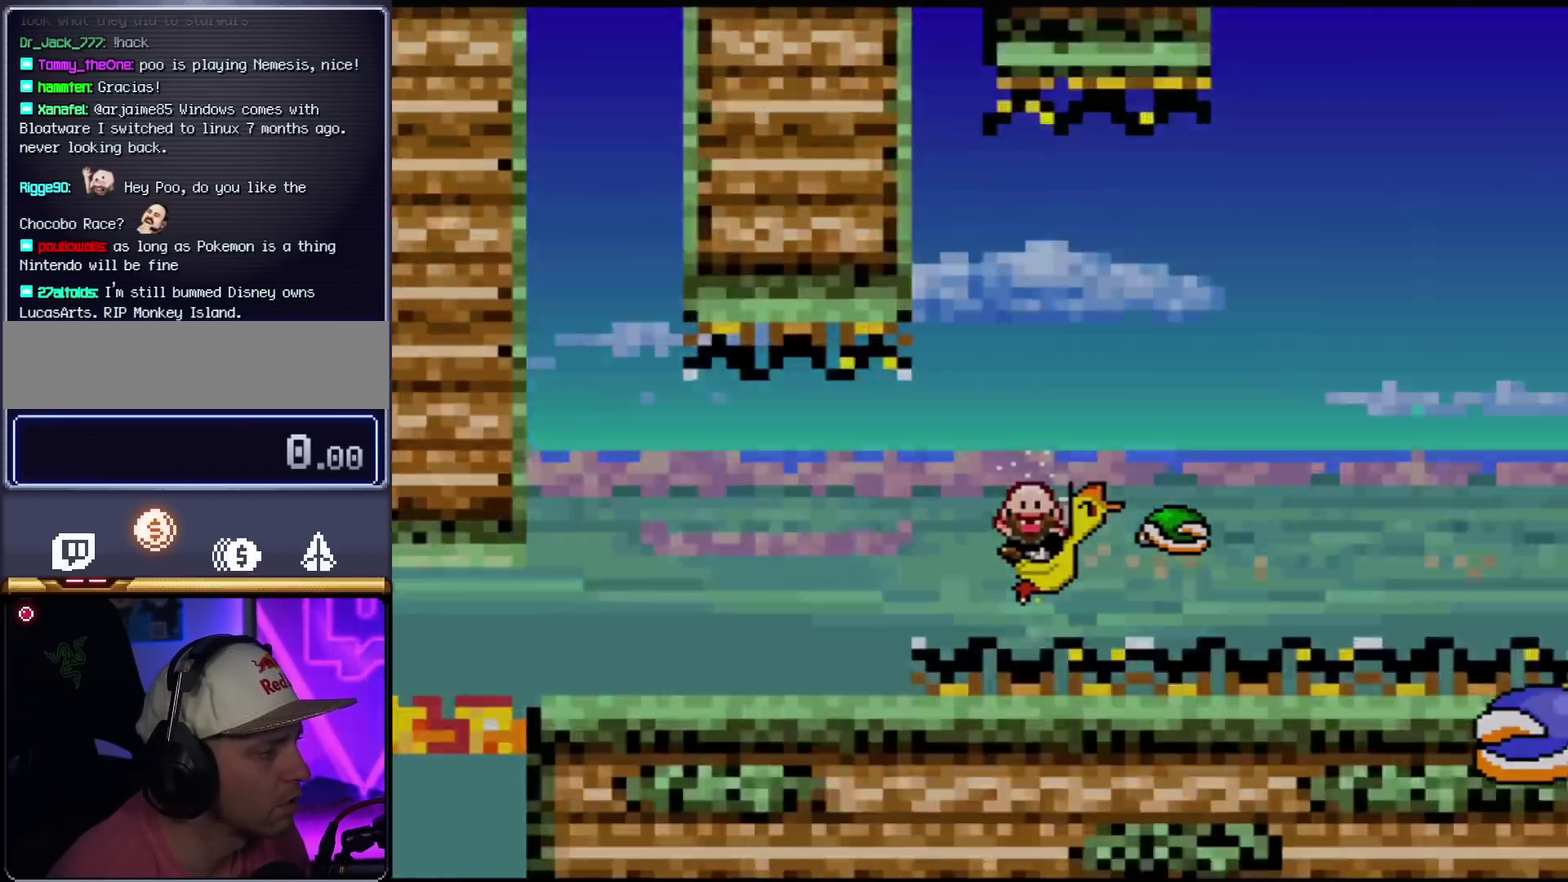
{"buttons": ["Y"], "events": [[67, "A", "up"], [401, "Y", "down"]]}
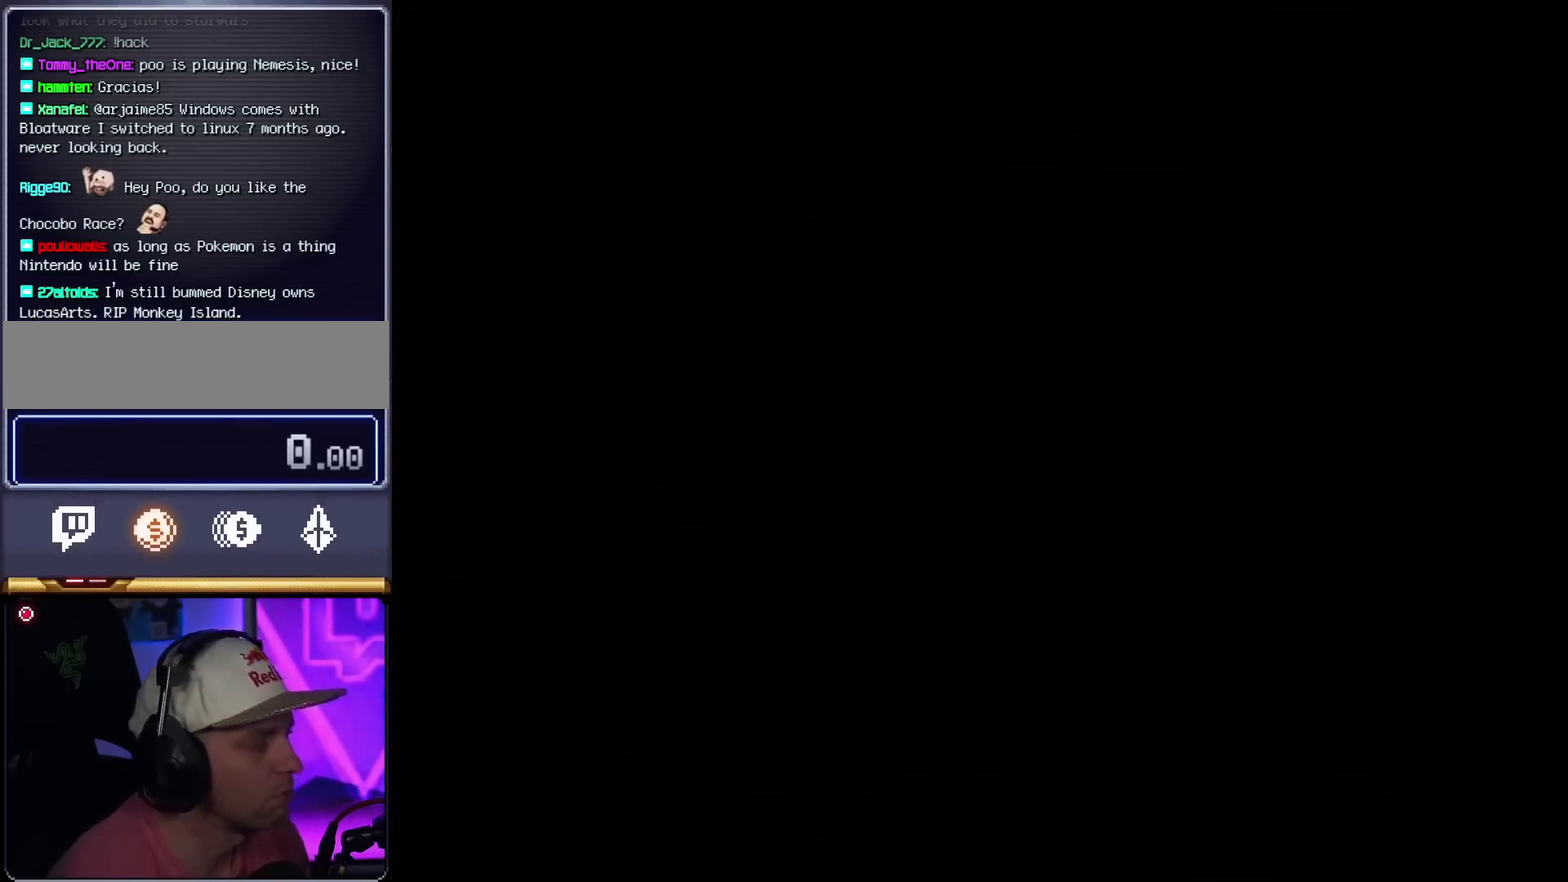
{"buttons": ["Y"], "events": []}
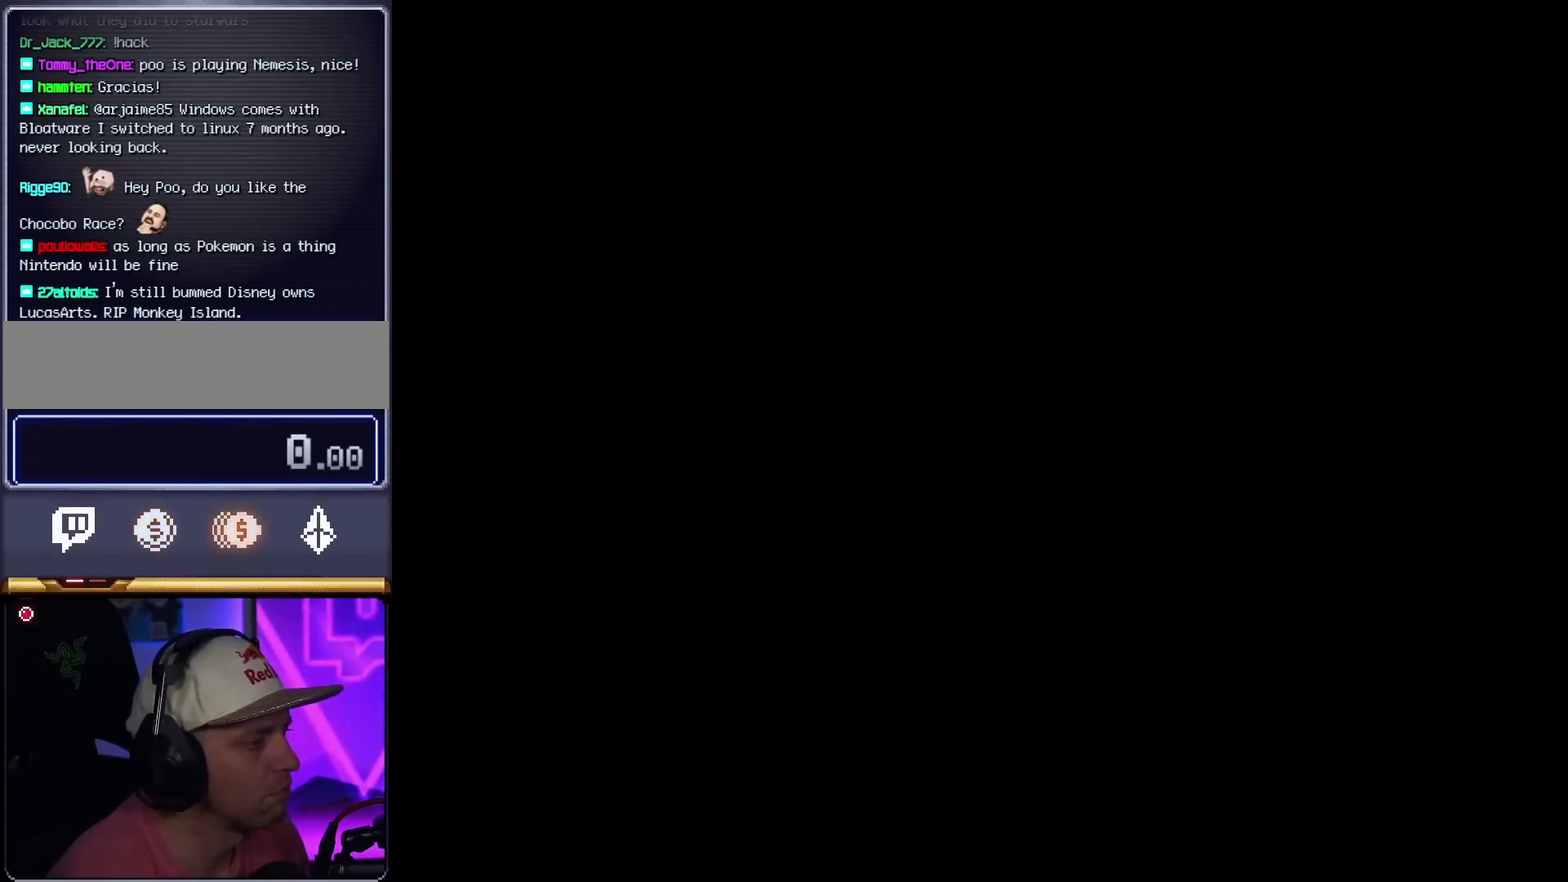
{"buttons": ["Y"], "events": []}
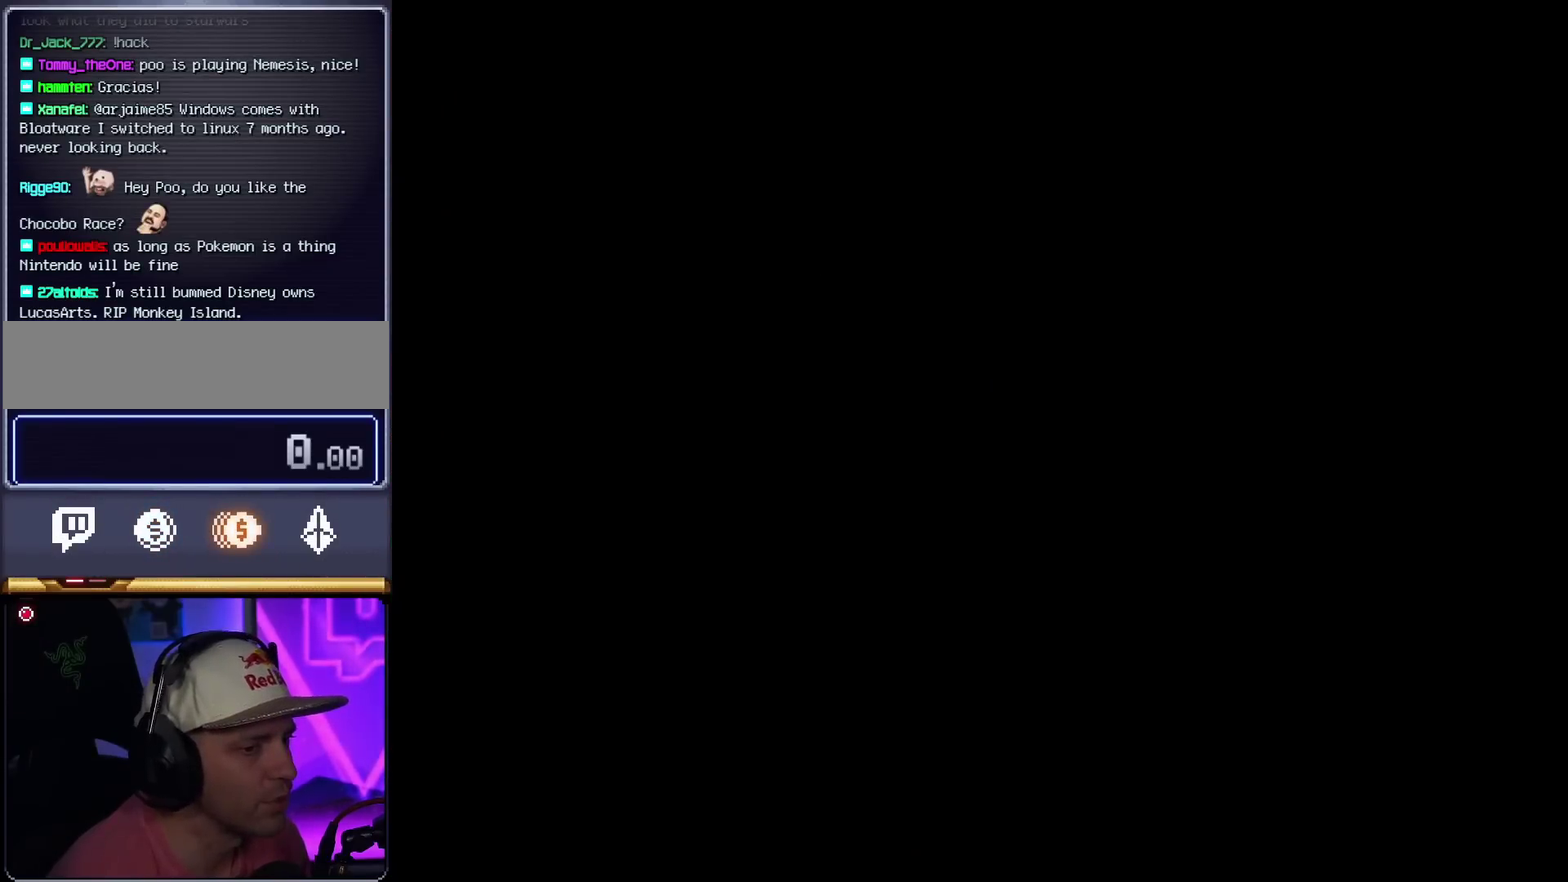
{"buttons": ["Y"], "events": []}
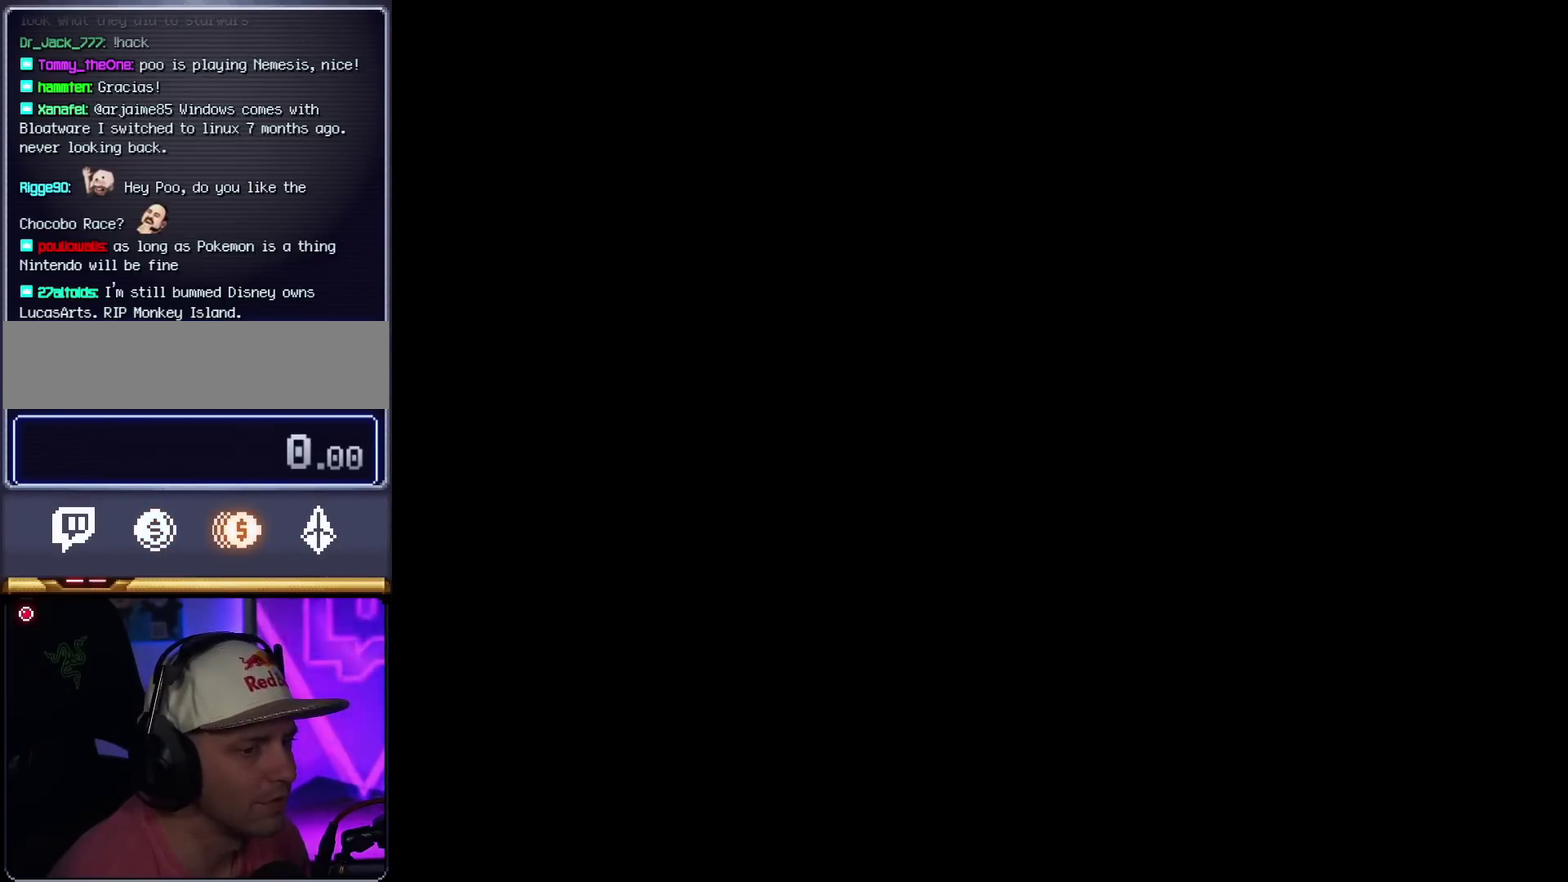
{"buttons": ["A", "X"], "events": [[50, "A", "down"], [50, "X", "down"], [50, "Y", "up"], [267, "A", "up"], [367, "A", "down"]]}
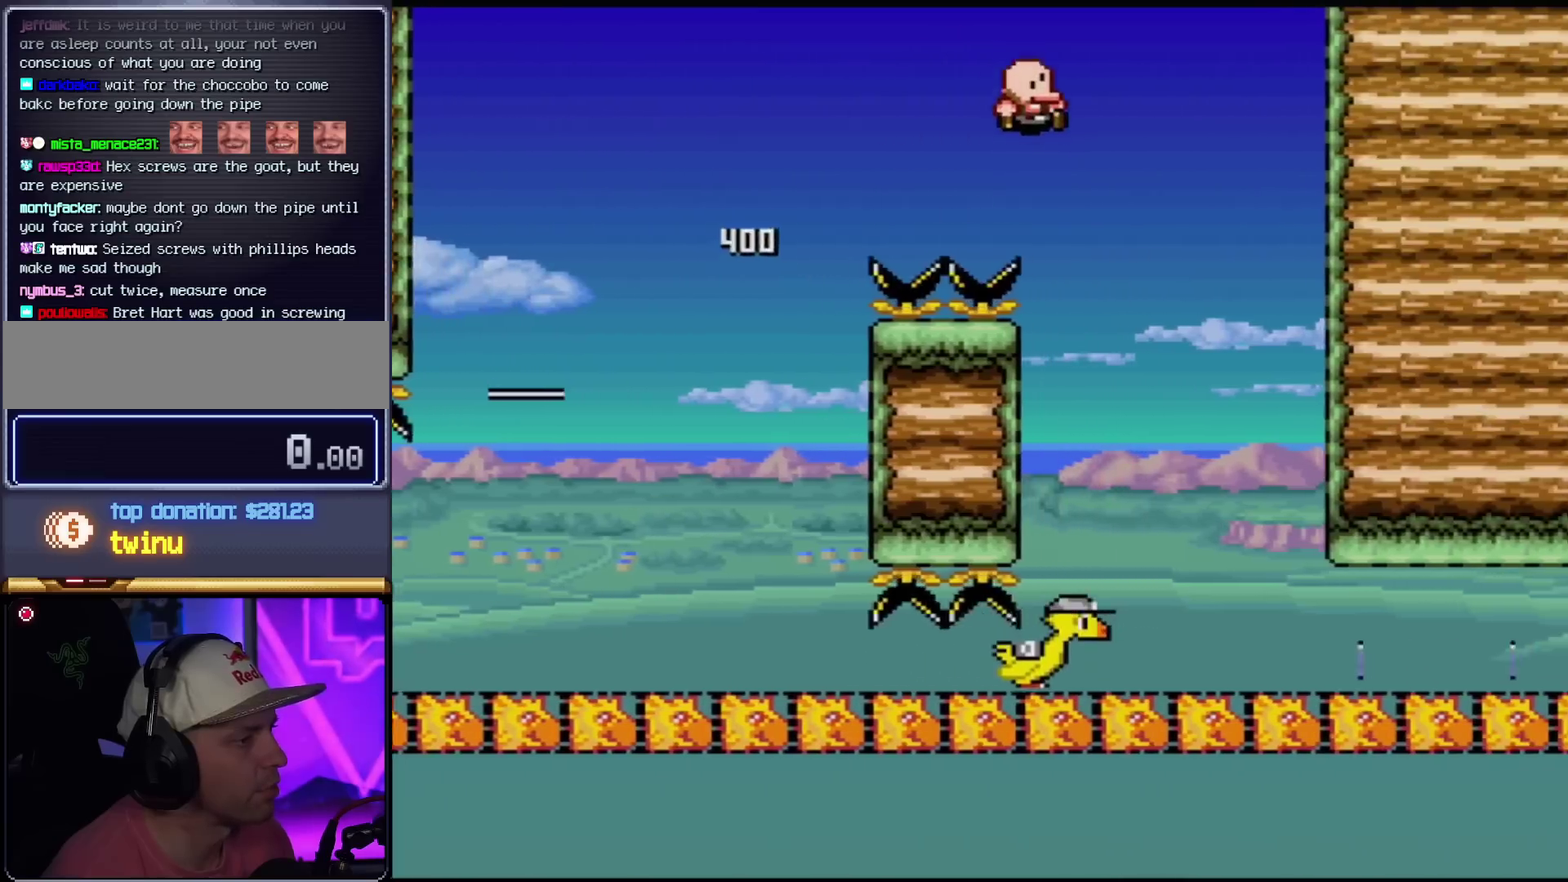
{"buttons": ["X"], "events": [[16, "A", "up"]]}